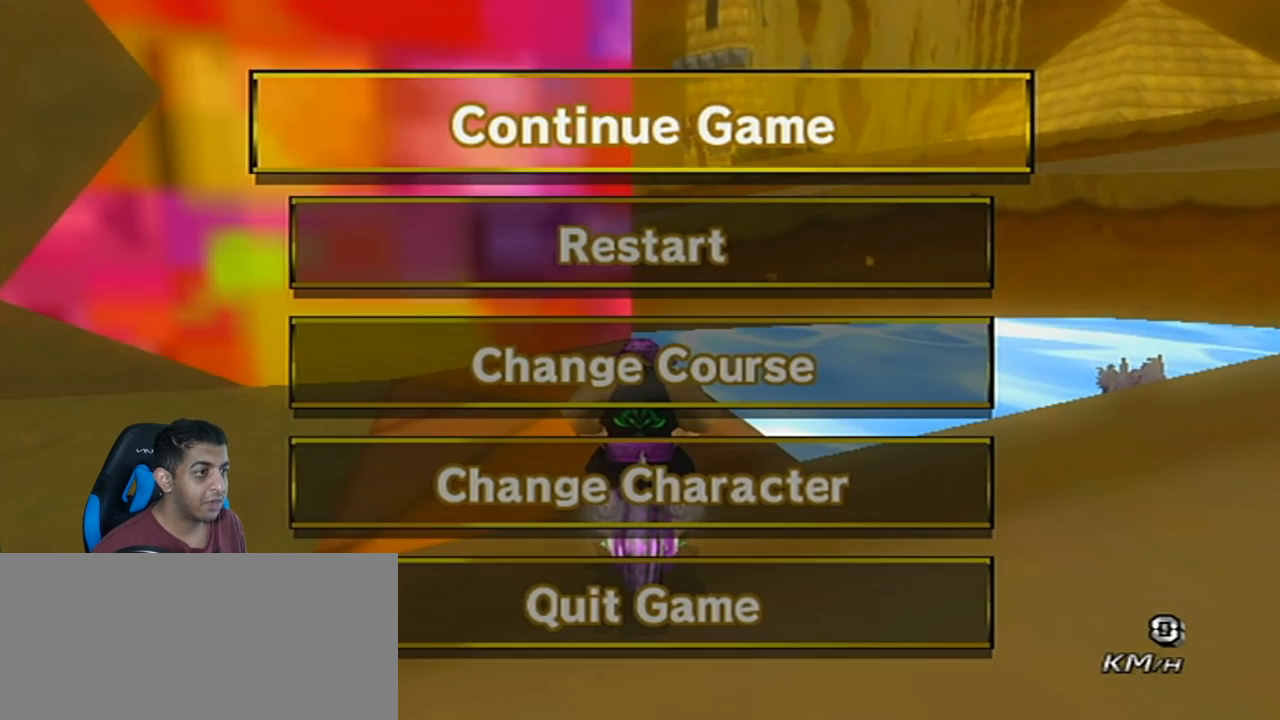
Gameplay with a controller (Nintendo layout); each line is a JSON object with the inputs held at the frame after it. "events" lists button and stick changes between this image and that frame as [ms after this image, input, new state], when the widget could be followed in between. Not read: L3 R3 right_stick.
{"buttons": [], "left_stick": "center", "events": [[284, "A", "down"], [401, "A", "up"]]}
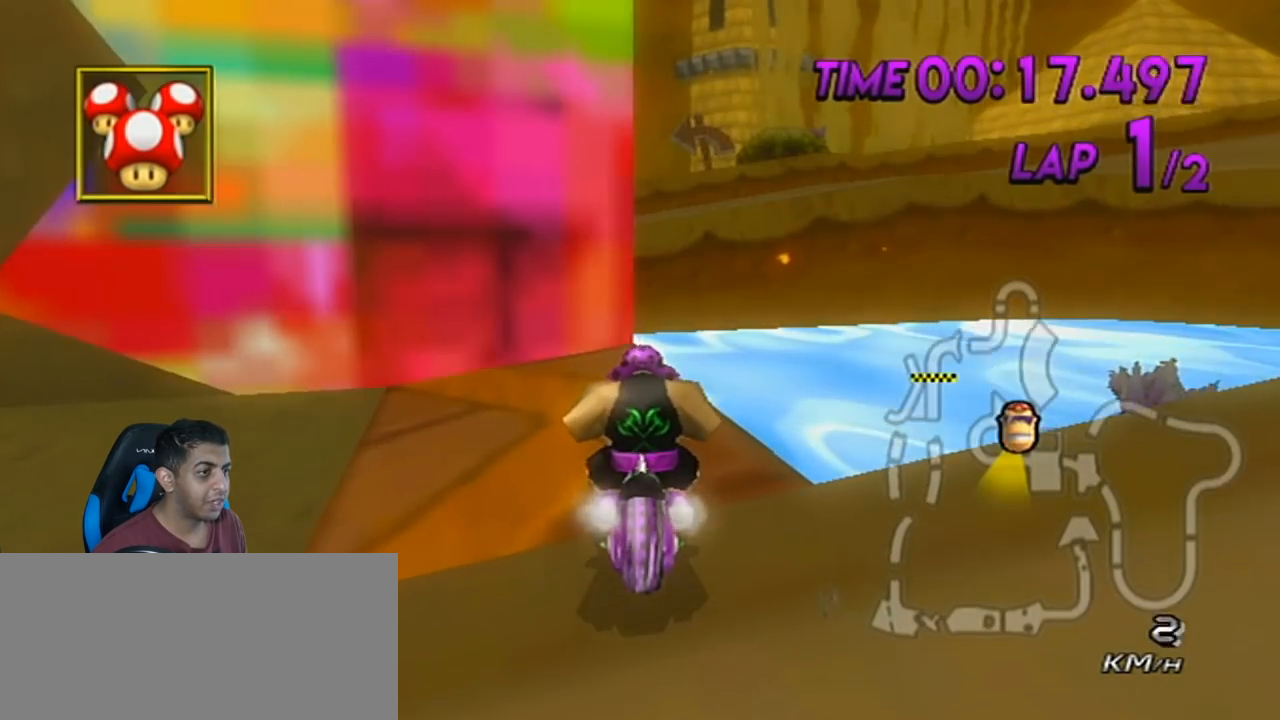
{"buttons": ["R1"], "left_stick": "left", "events": [[33, "R1", "down"], [367, "left_stick", "left"]]}
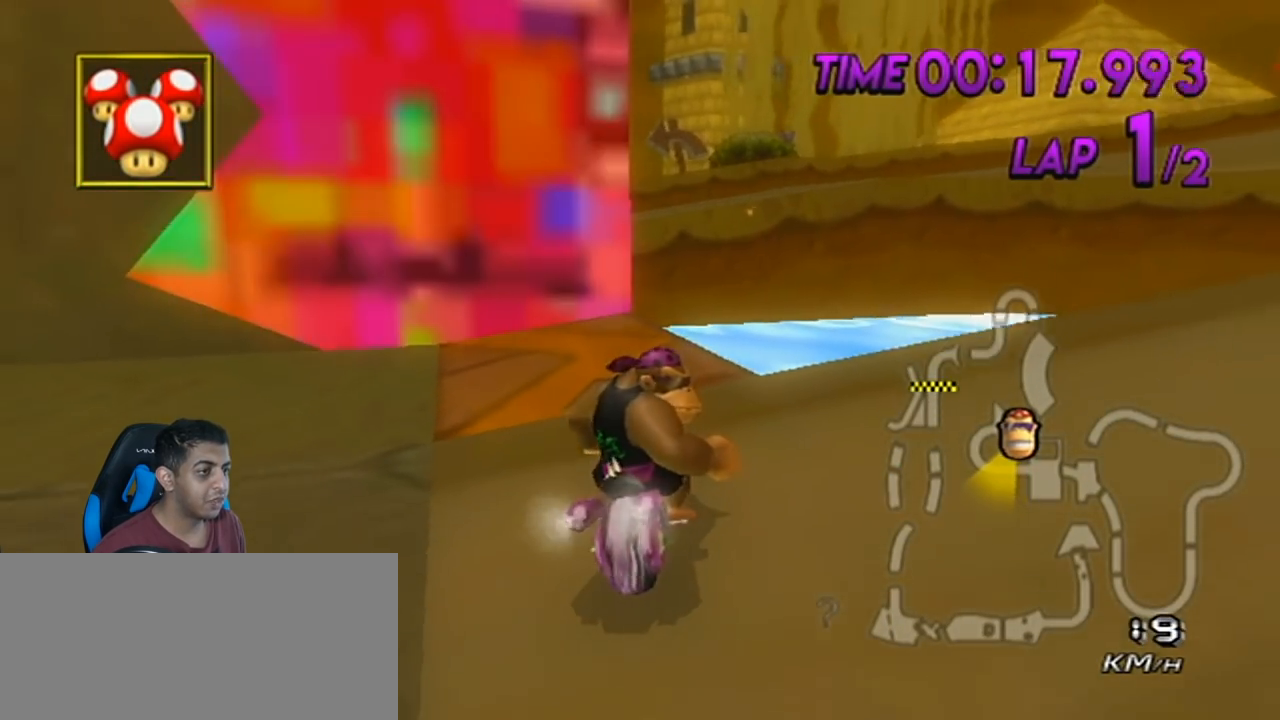
{"buttons": ["R1"], "left_stick": "up-left", "events": [[150, "left_stick", "center"], [501, "left_stick", "up-left"]]}
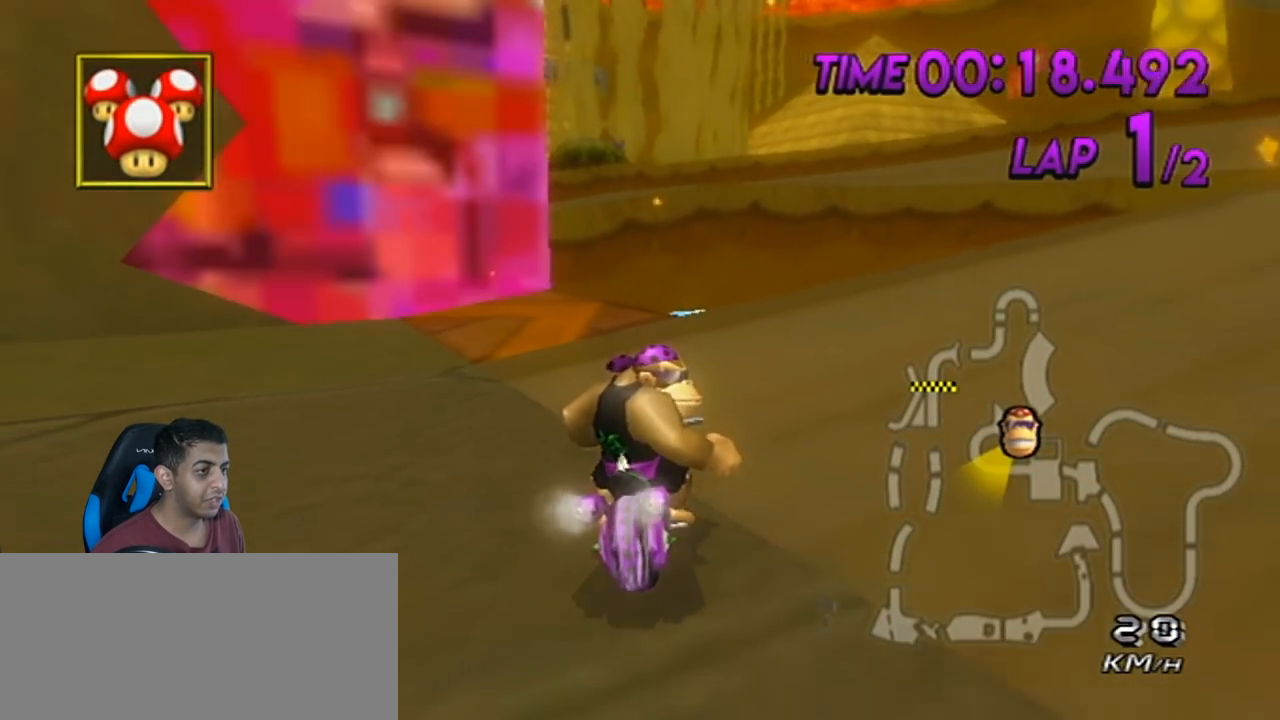
{"buttons": ["A", "R1"], "left_stick": "center", "events": [[83, "left_stick", "center"], [400, "A", "down"]]}
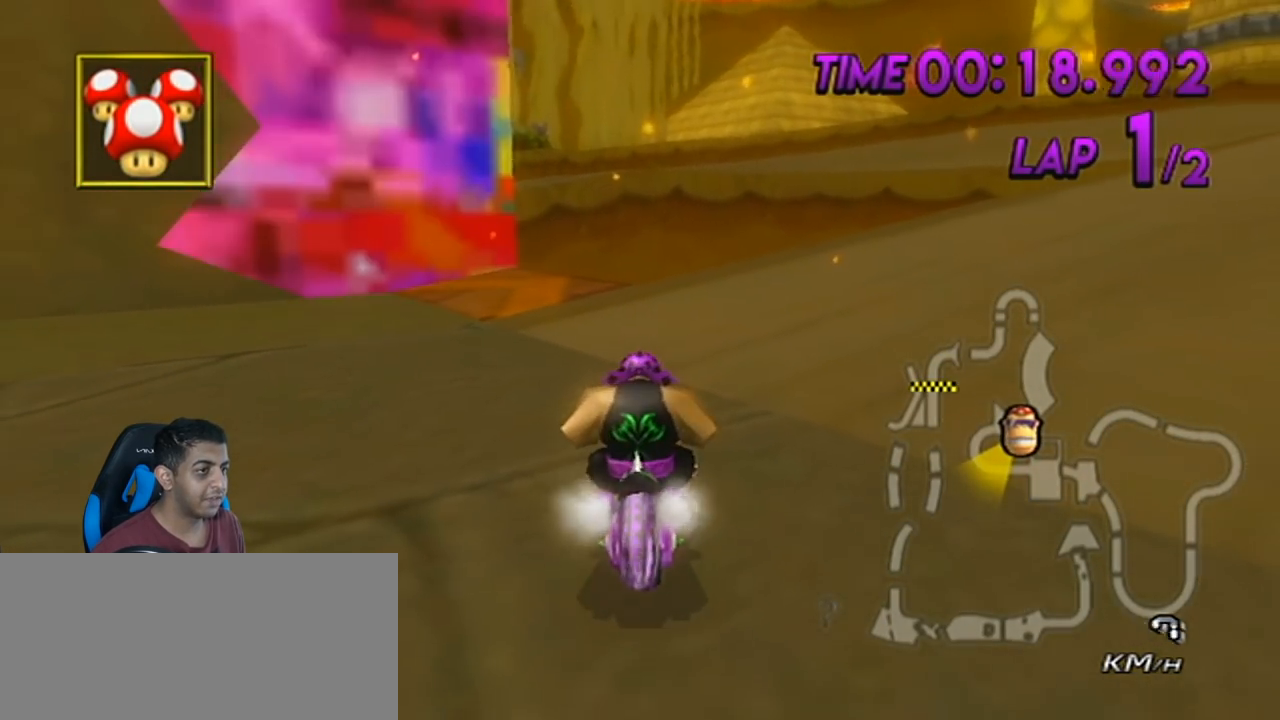
{"buttons": ["A"], "left_stick": "center", "events": [[250, "R1", "up"], [284, "left_stick", "right"], [467, "left_stick", "center"]]}
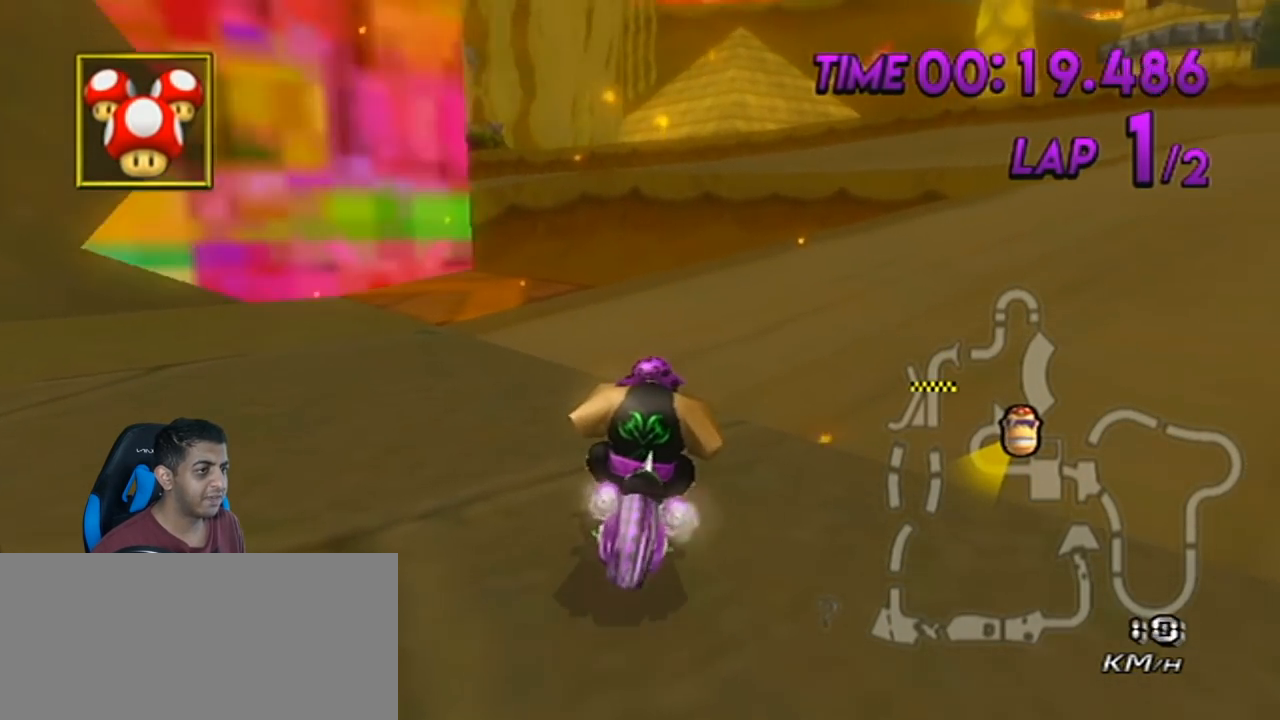
{"buttons": ["R1"], "left_stick": "right", "events": [[66, "left_stick", "left"], [367, "A", "up"], [433, "left_stick", "right"], [467, "R1", "down"]]}
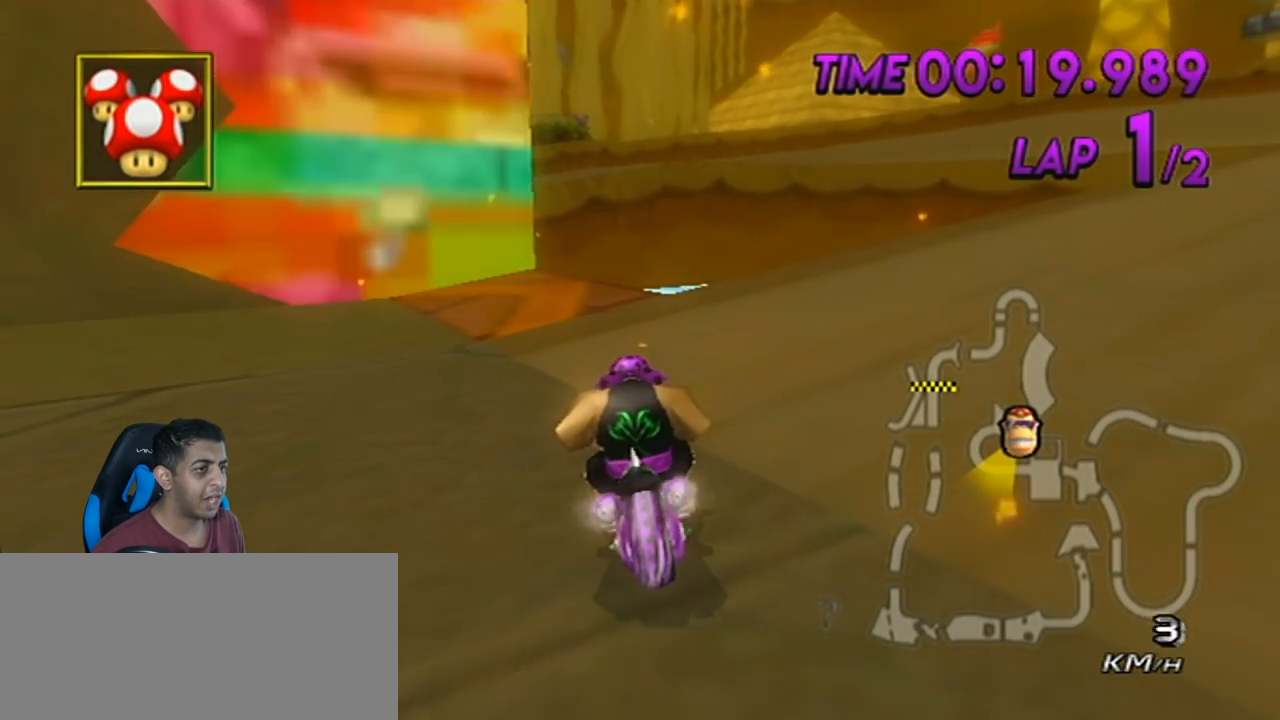
{"buttons": ["R1"], "left_stick": "center", "events": [[34, "left_stick", "center"]]}
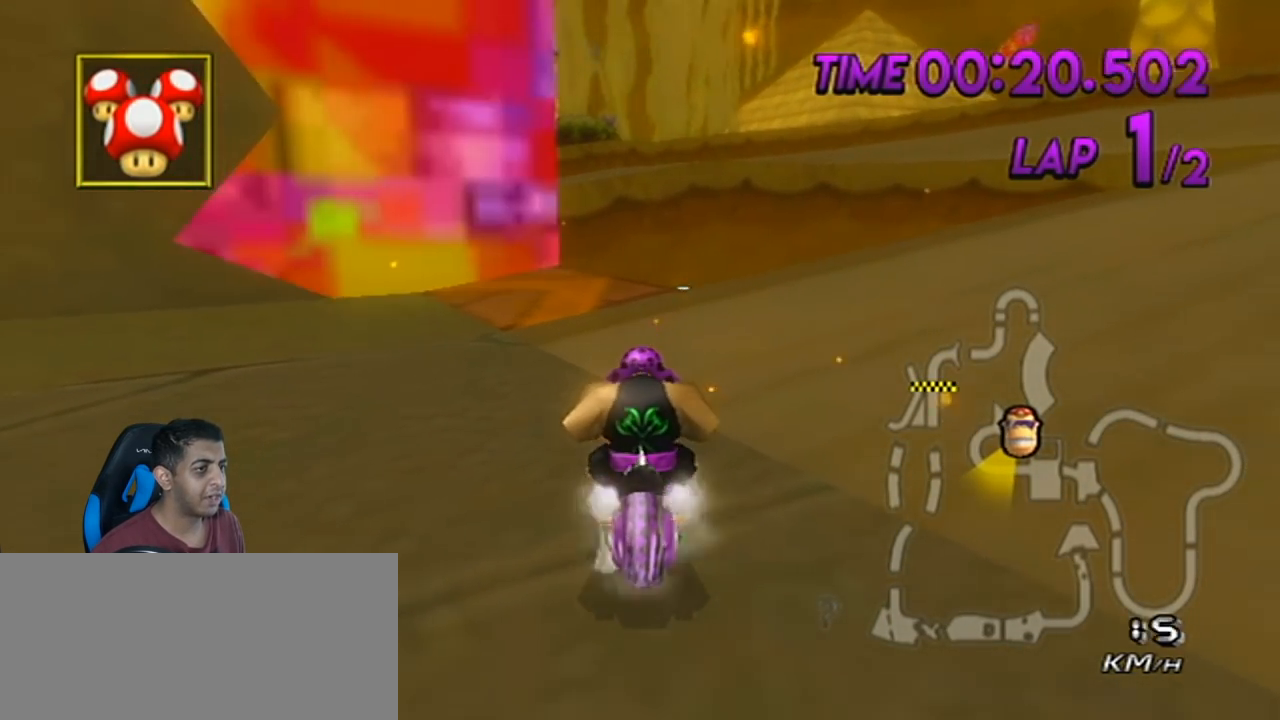
{"buttons": ["A"], "left_stick": "center", "events": [[33, "A", "down"], [217, "R1", "up"]]}
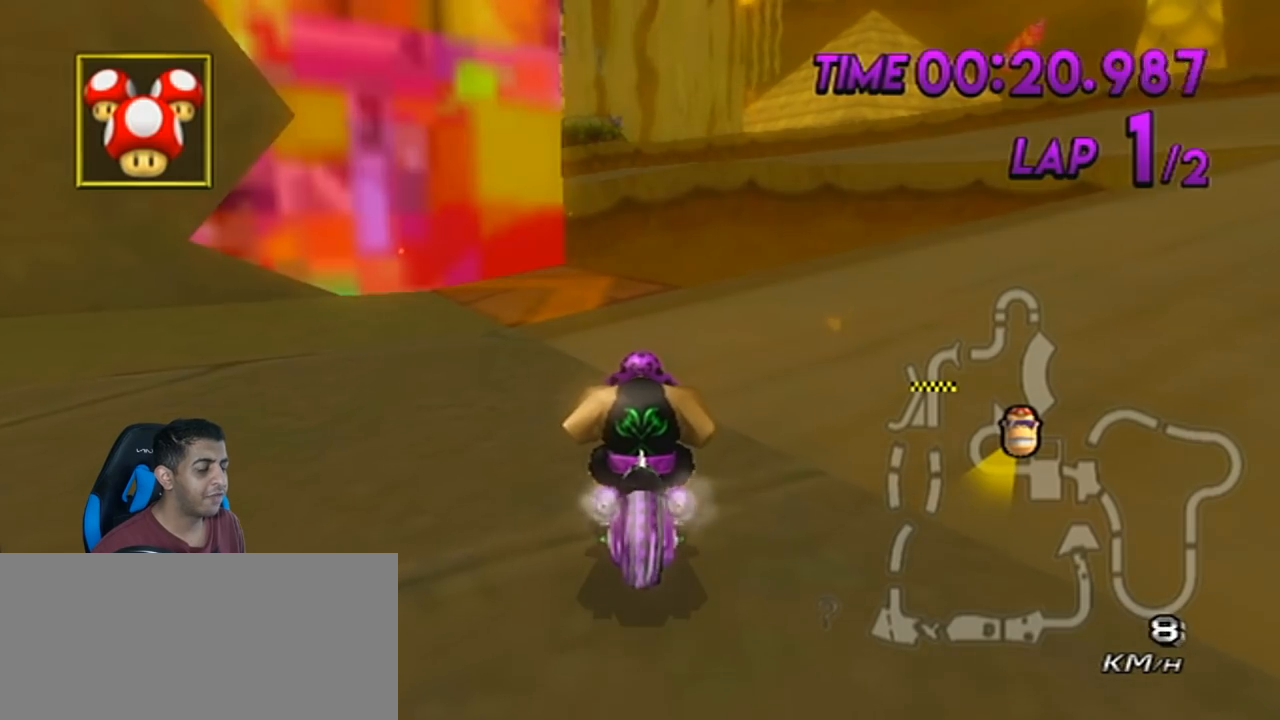
{"buttons": ["A"], "left_stick": "center", "events": []}
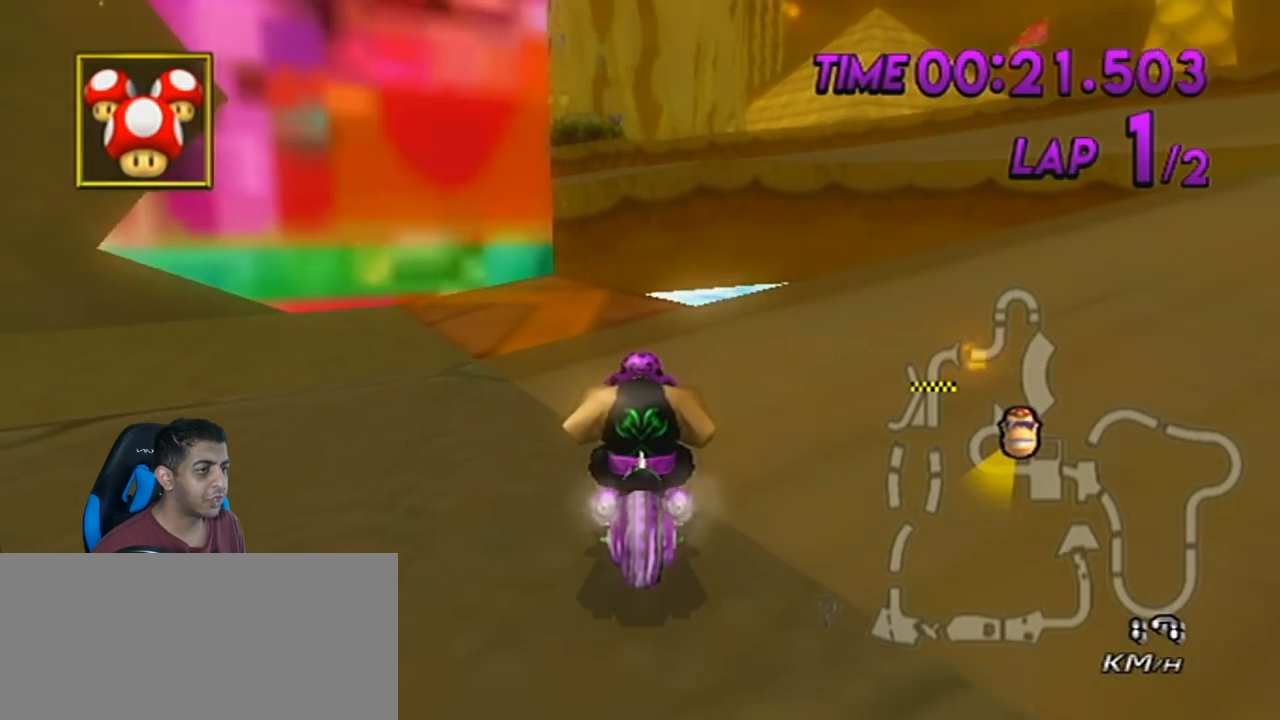
{"buttons": [], "left_stick": "center", "events": [[333, "left_stick", "up-left"], [367, "A", "up"], [467, "left_stick", "center"]]}
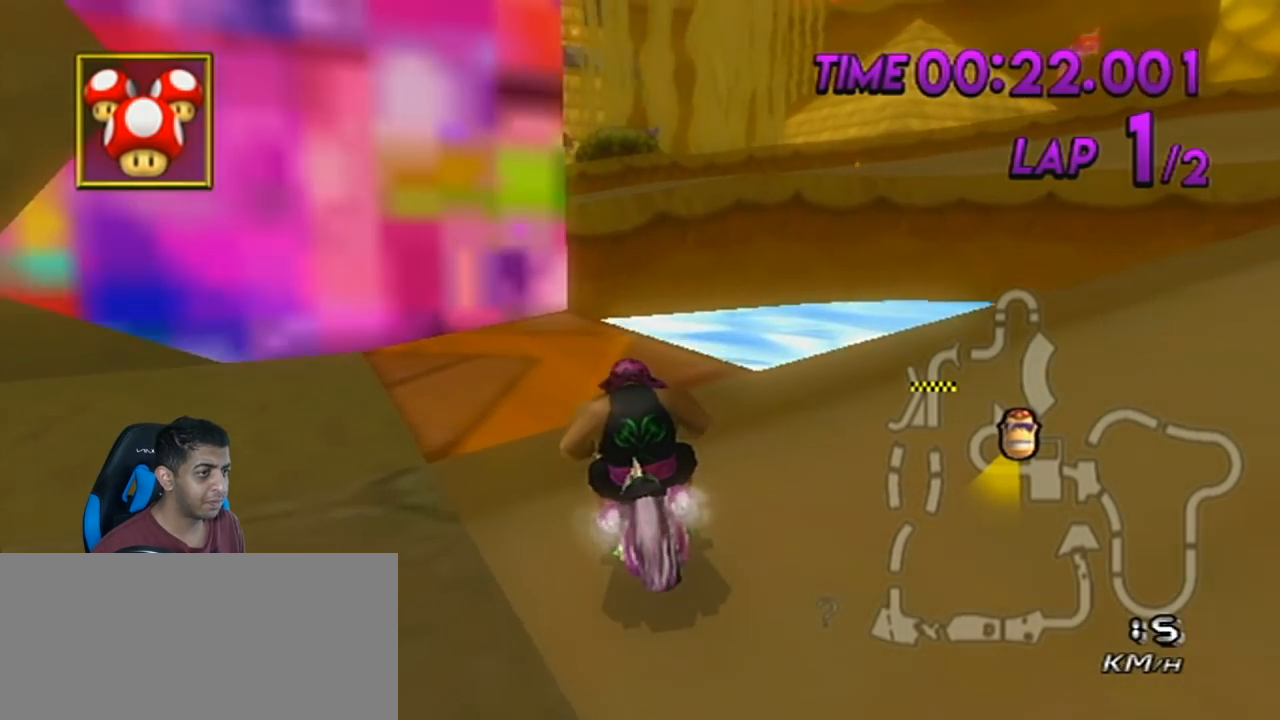
{"buttons": [], "left_stick": "center", "events": []}
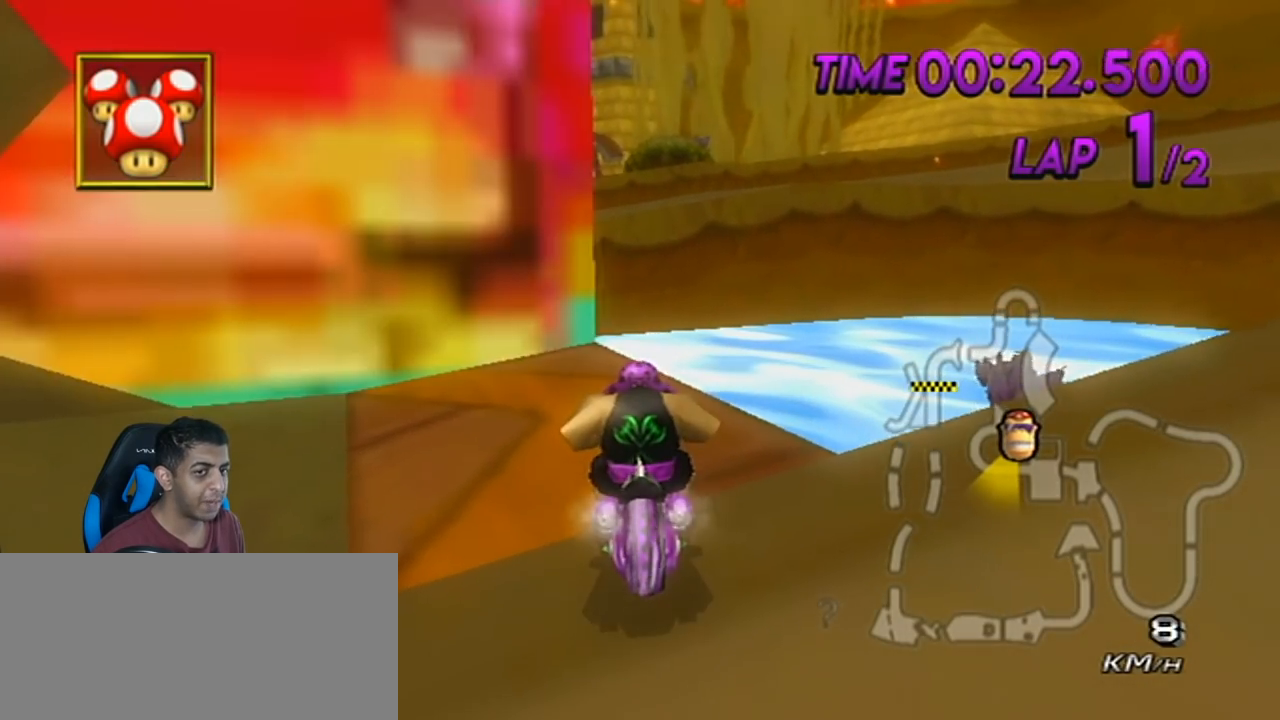
{"buttons": ["R1"], "left_stick": "center", "events": [[50, "R1", "down"]]}
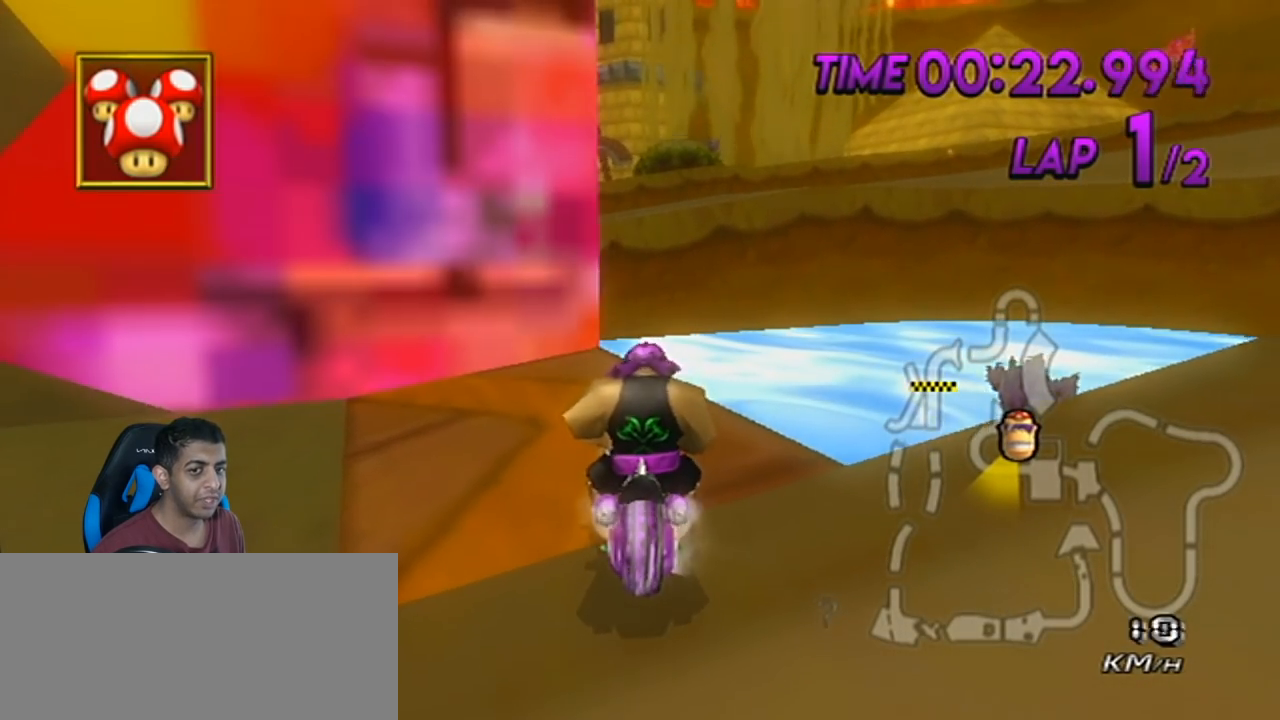
{"buttons": ["R1"], "left_stick": "center", "events": []}
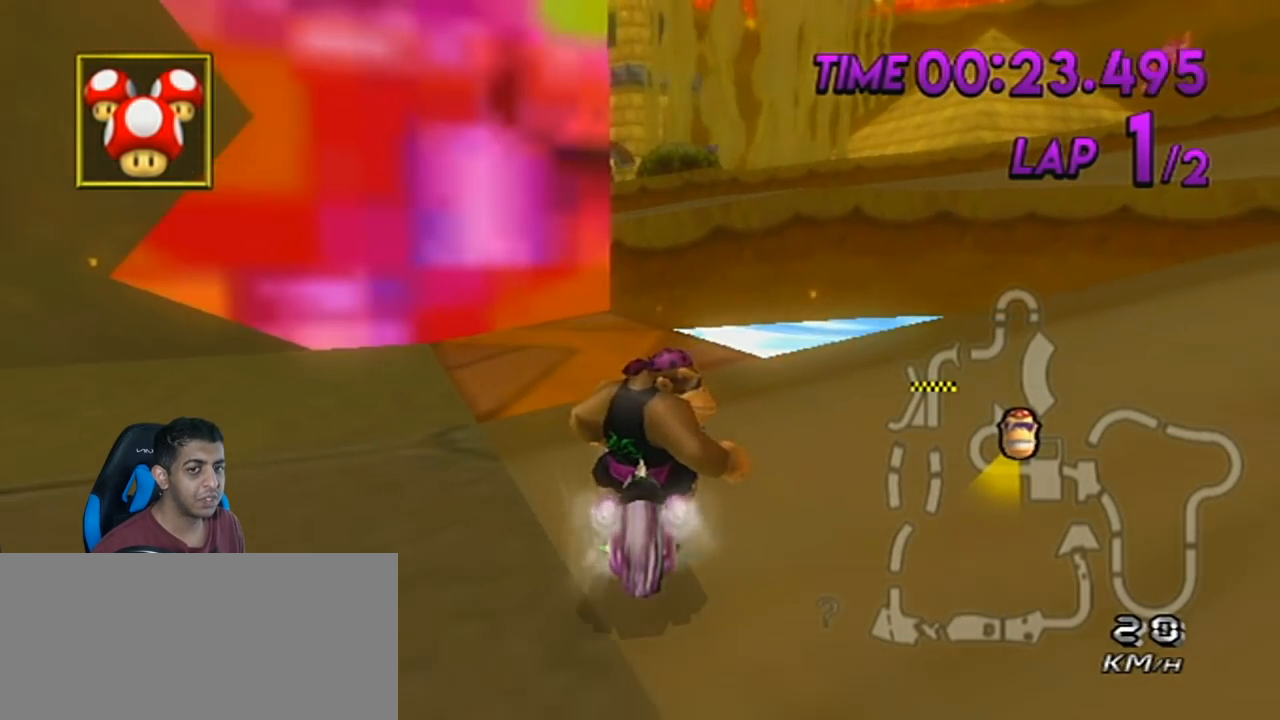
{"buttons": ["R1"], "left_stick": "center", "events": [[250, "left_stick", "up-left"], [333, "left_stick", "center"]]}
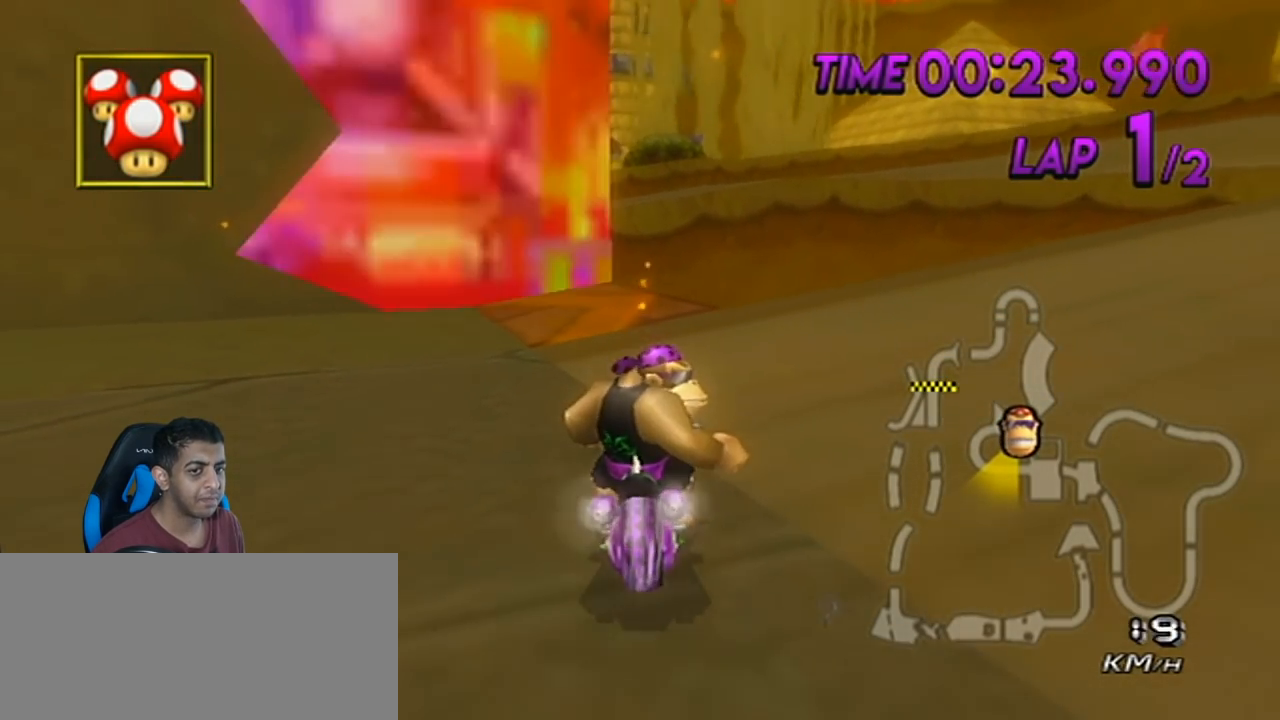
{"buttons": [], "left_stick": "center", "events": [[117, "R1", "up"]]}
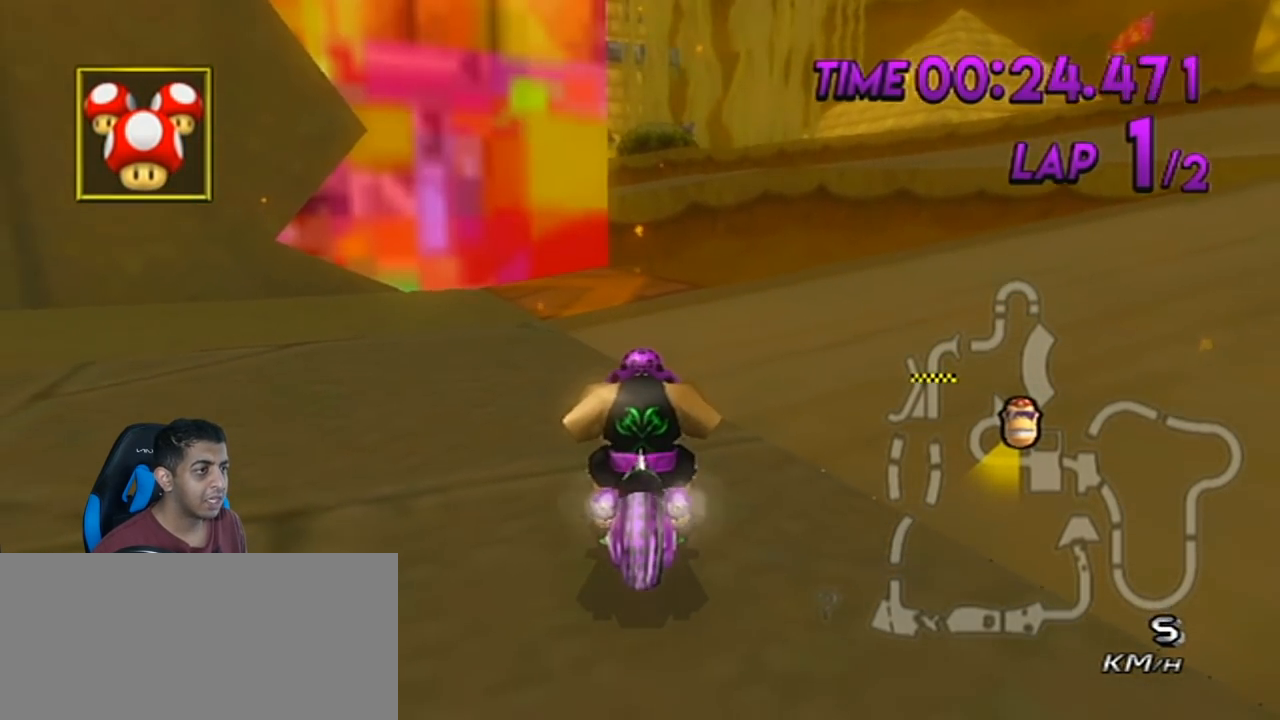
{"buttons": [], "left_stick": "center", "events": [[16, "START", "down"], [150, "START", "up"]]}